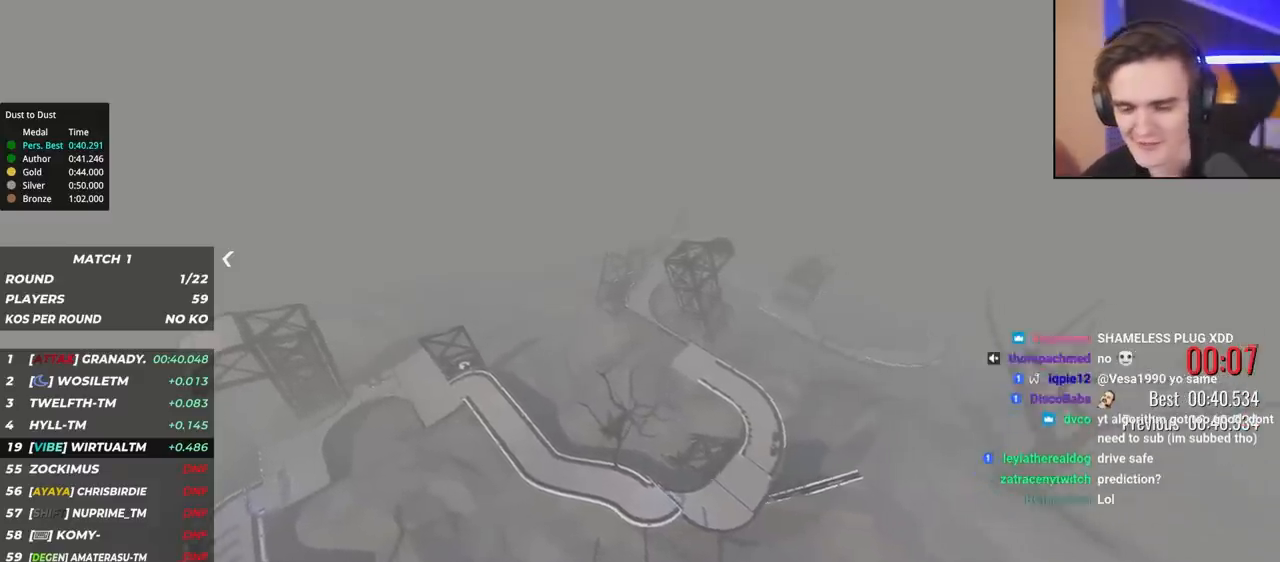
Gameplay with keyboard; each line is a JSON object with the keys held at the frame after it. "events" lists presses ("down") and releases ("up") of "brake", "down", "left", "right" and "up" between this image and that frame as [ms after this image, input, new state], when the widget could be followed in between. No other keys are recorded. Mouse input is not recorded. Key names are as the overlay labels them; some are game actions (e.g. jump) rather than physical keys.
{"keys": ["up"], "events": [[67, "up", "down"]]}
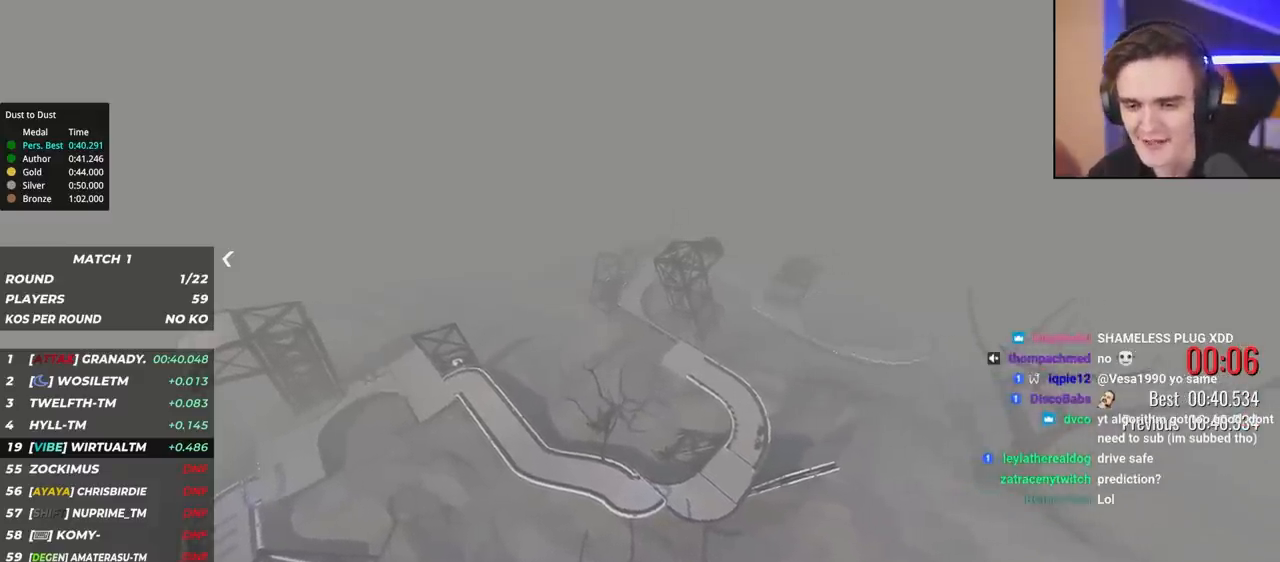
{"keys": ["up"], "events": []}
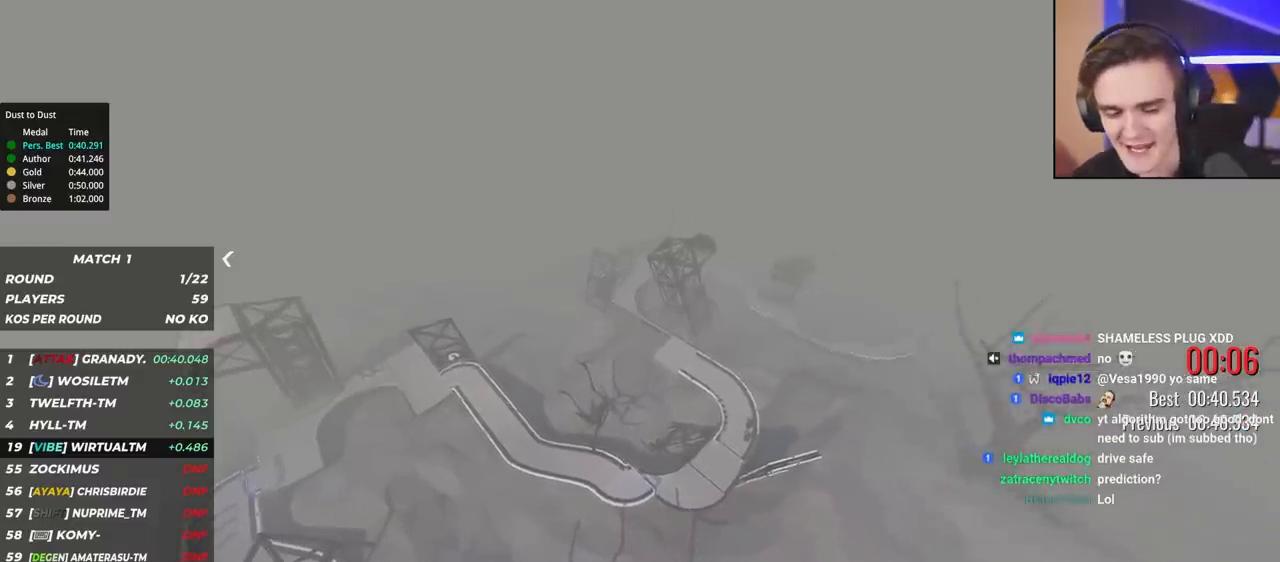
{"keys": ["up"], "events": []}
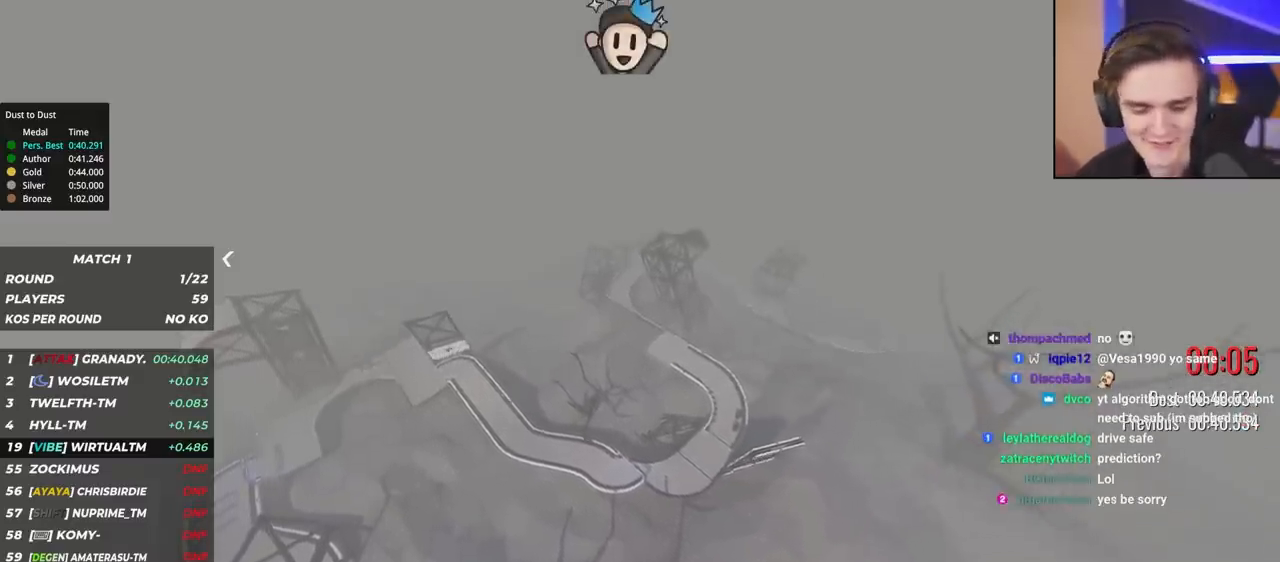
{"keys": ["up"], "events": []}
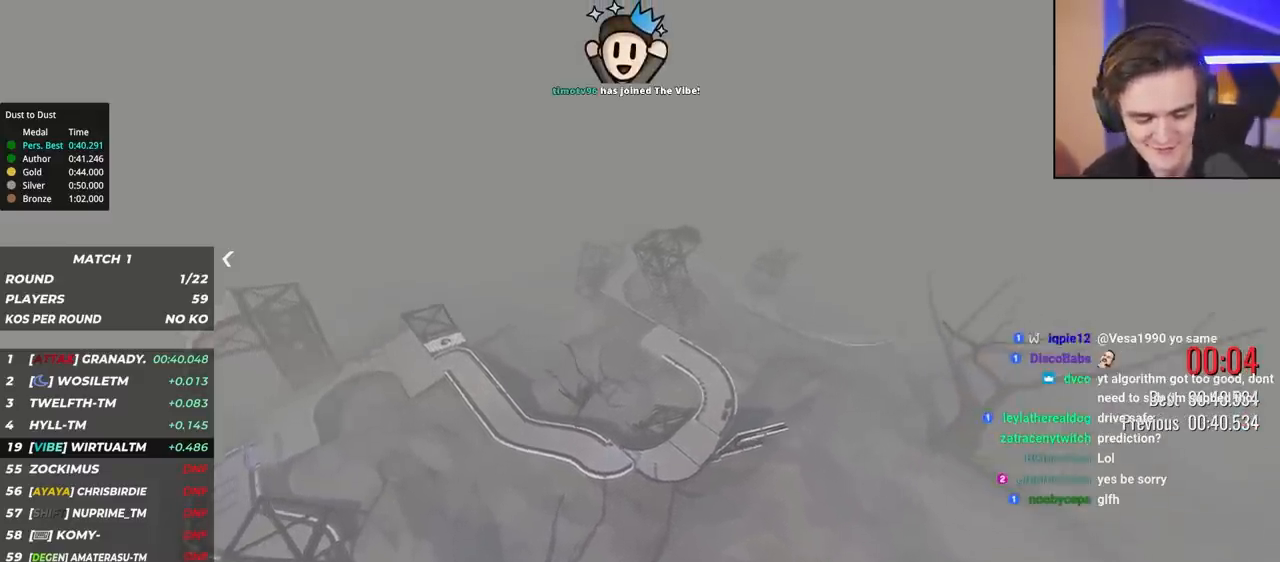
{"keys": ["up"], "events": []}
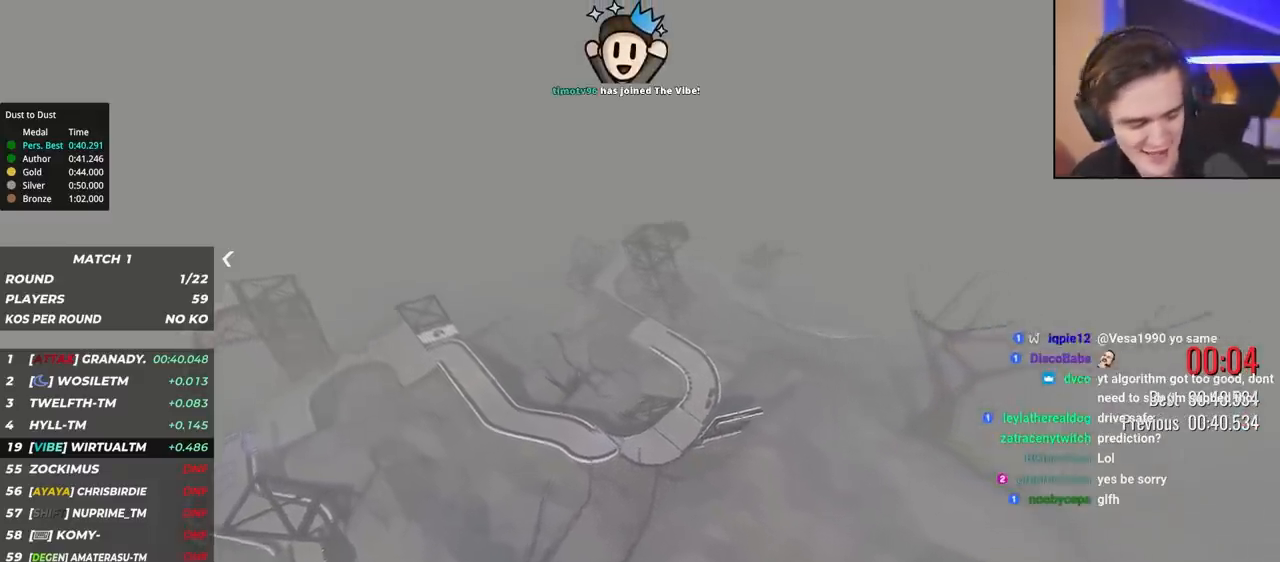
{"keys": ["up"], "events": []}
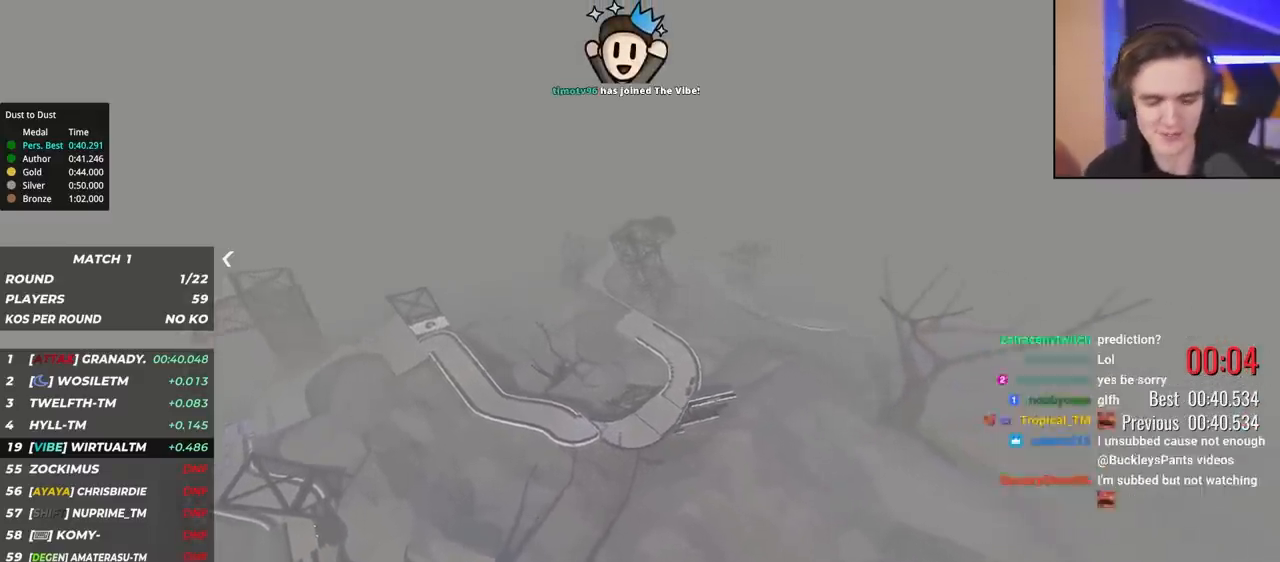
{"keys": ["up"], "events": []}
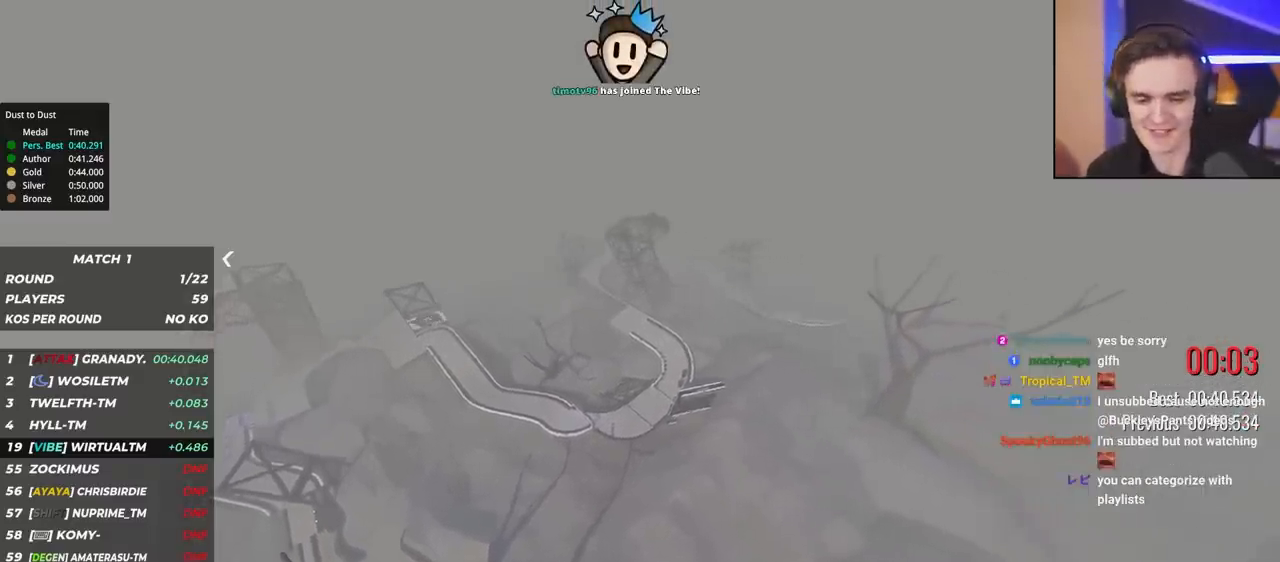
{"keys": ["down", "up"], "events": [[467, "down", "down"]]}
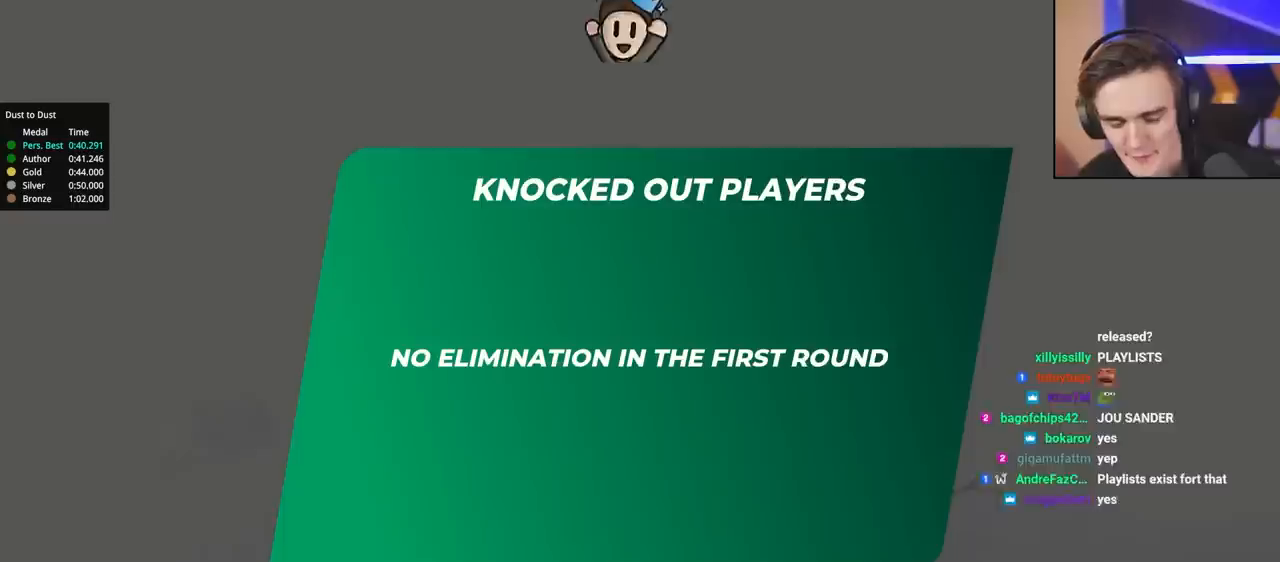
{"keys": ["up"], "events": [[67, "down", "up"]]}
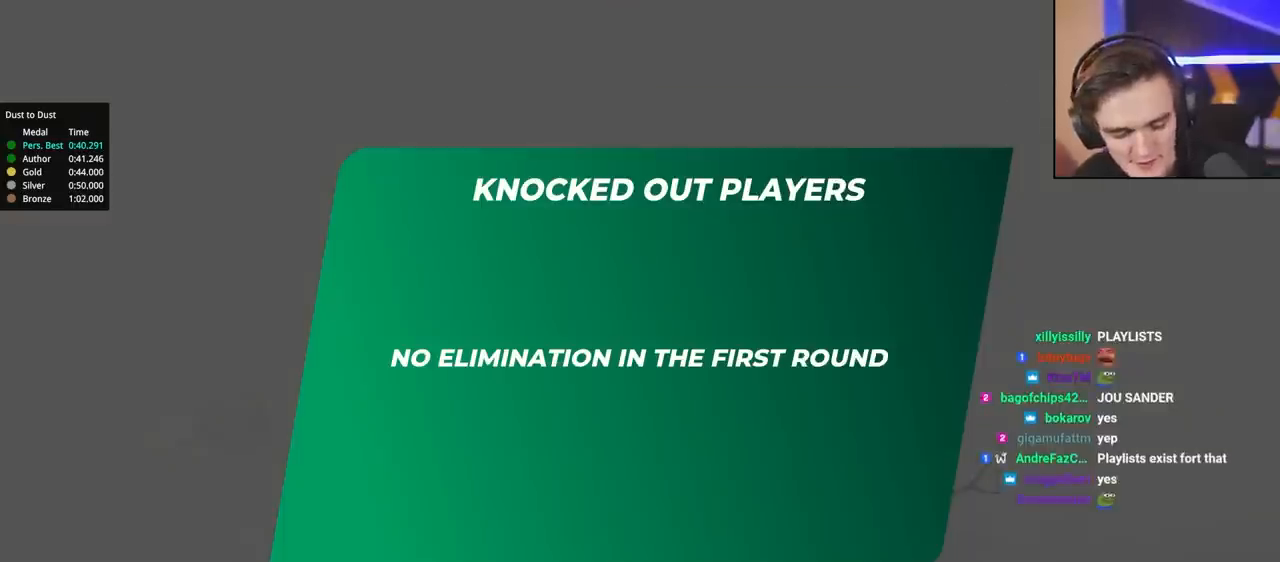
{"keys": ["up"], "events": []}
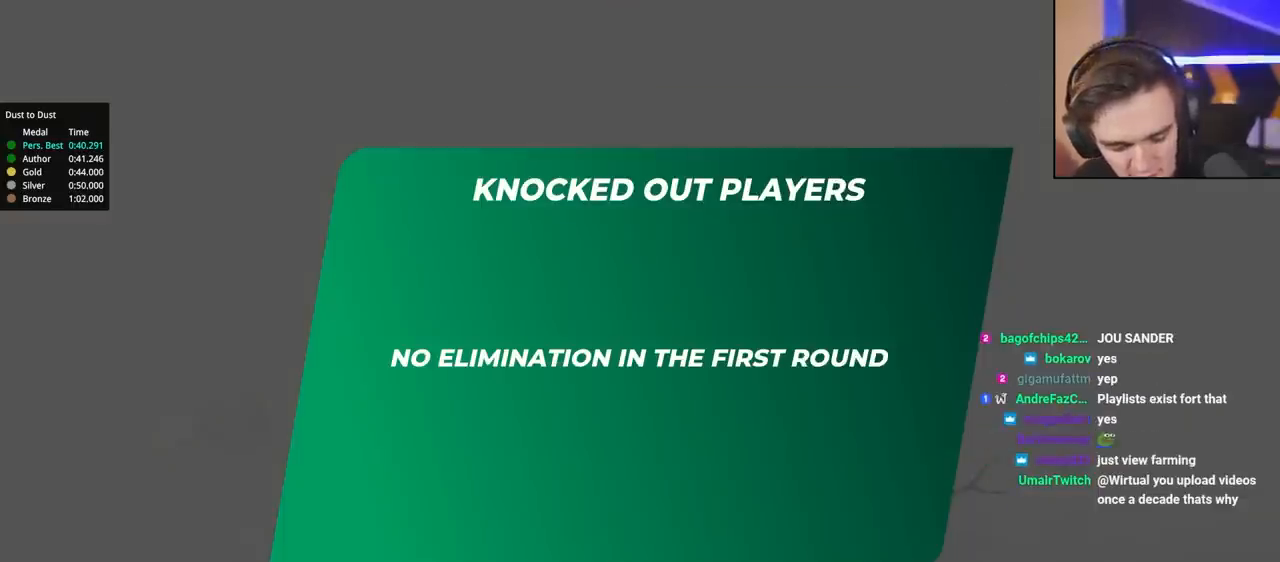
{"keys": ["up"], "events": []}
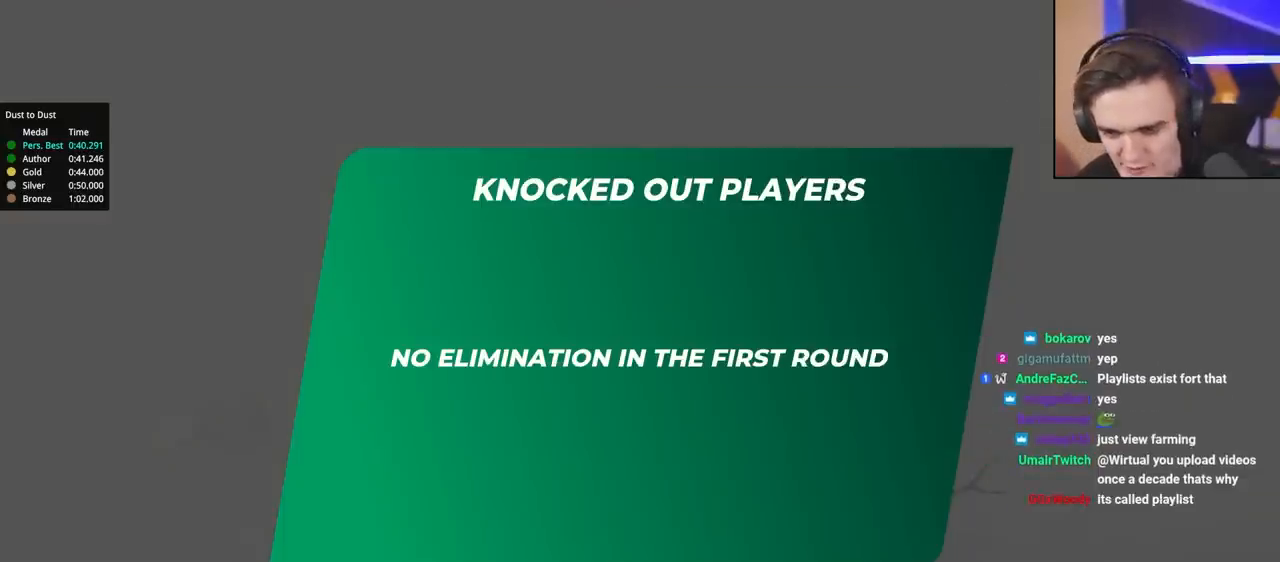
{"keys": ["up"], "events": []}
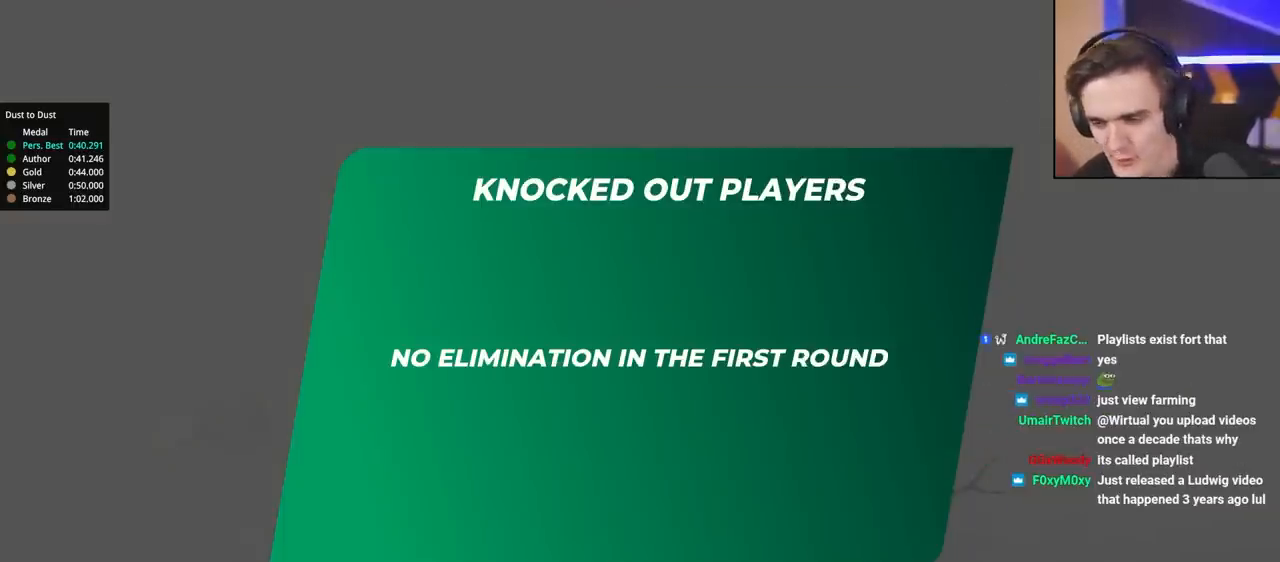
{"keys": ["up"], "events": []}
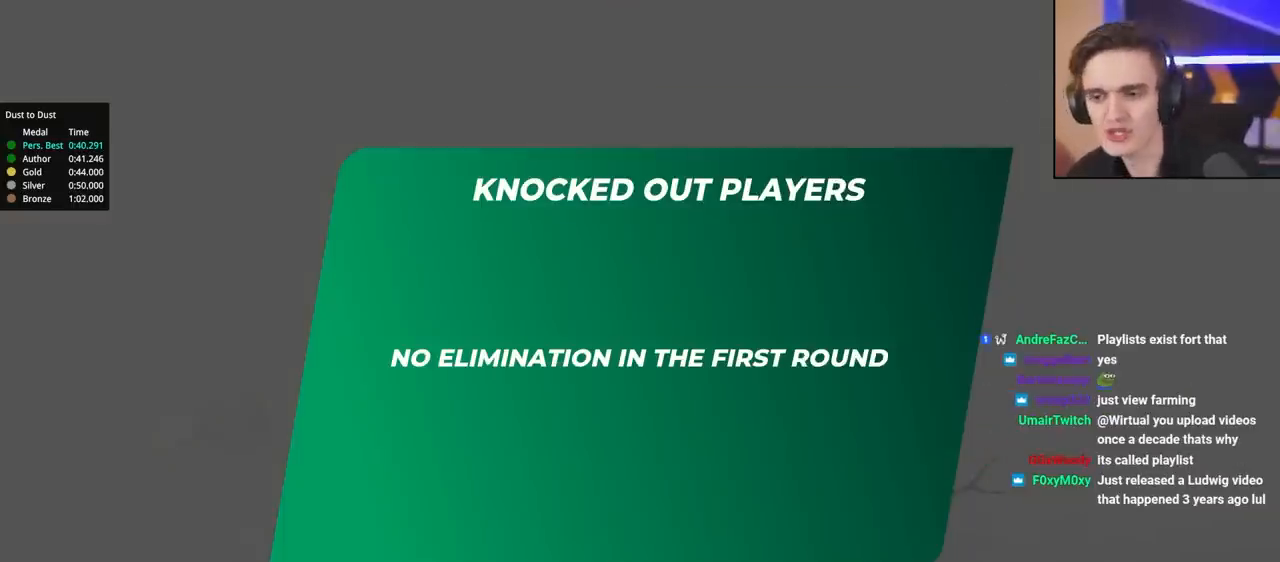
{"keys": ["up"], "events": []}
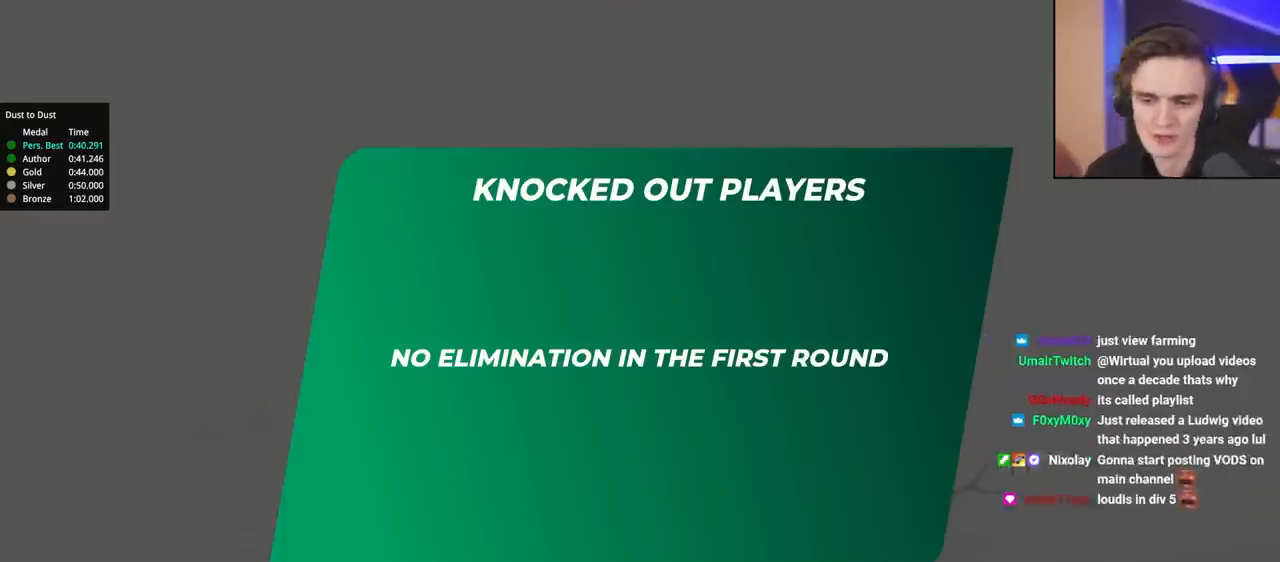
{"keys": ["up"], "events": []}
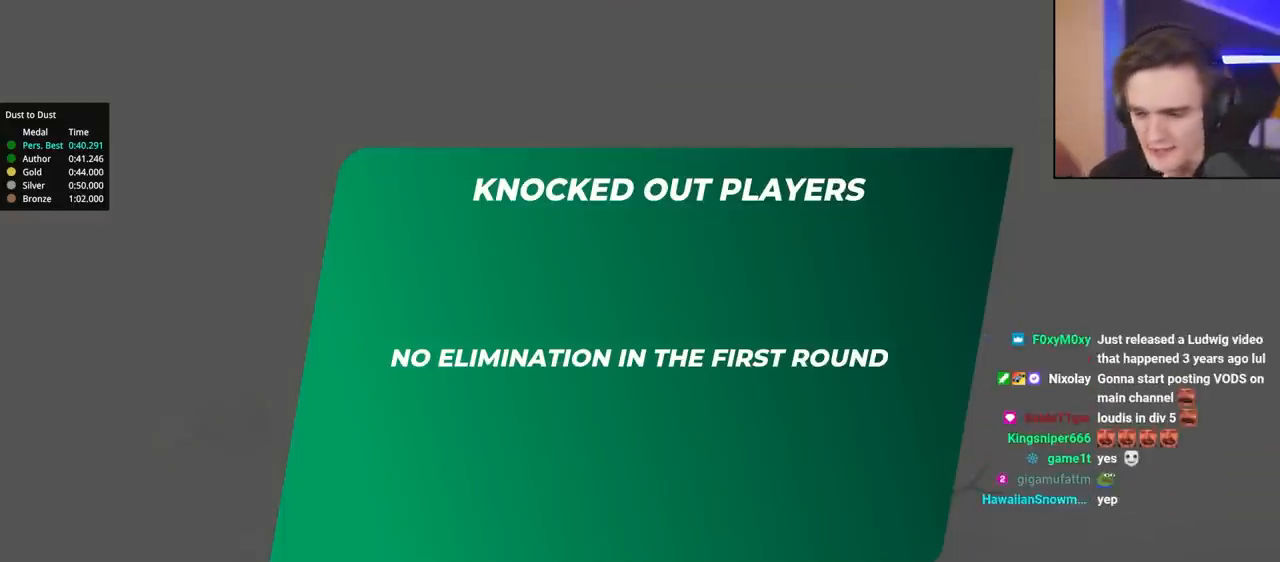
{"keys": ["up"], "events": []}
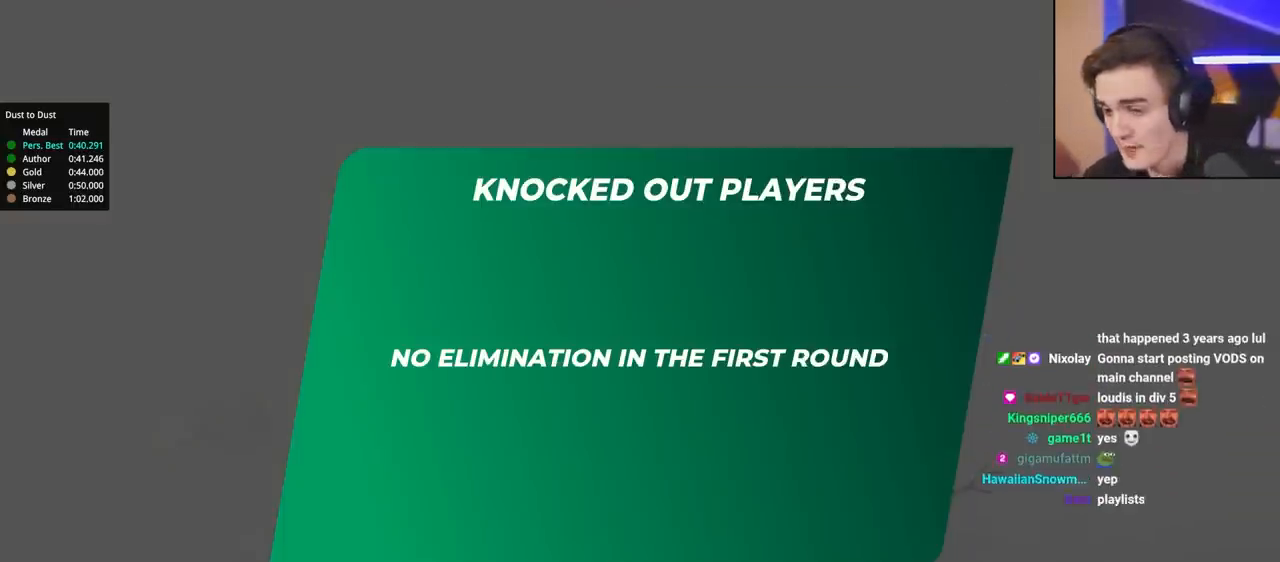
{"keys": ["up"], "events": []}
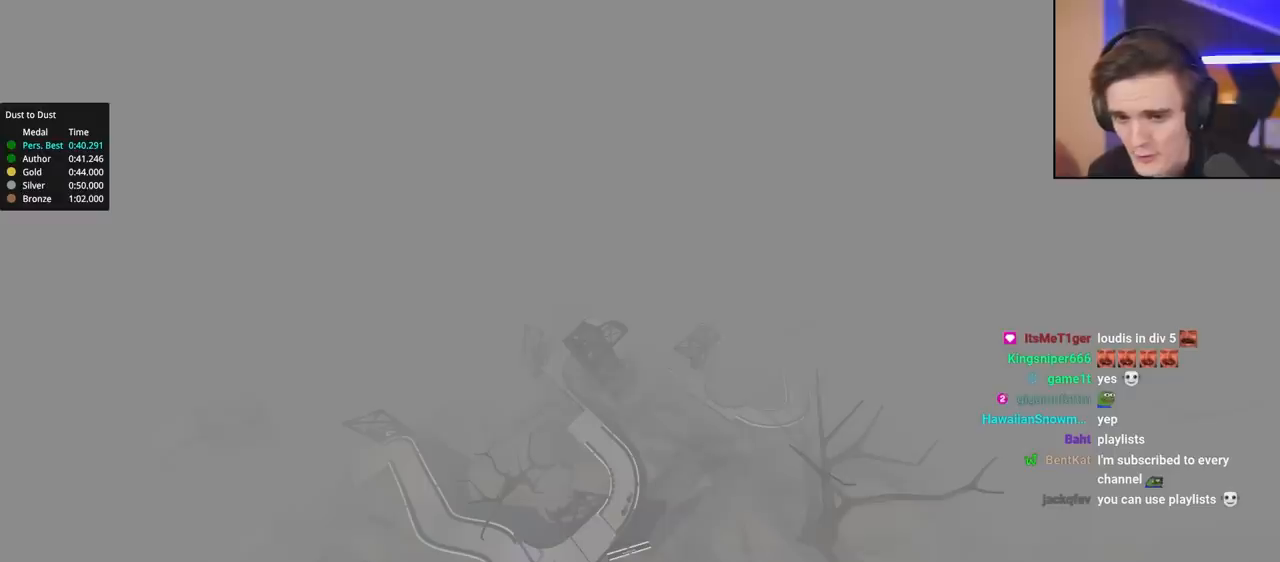
{"keys": ["up"], "events": []}
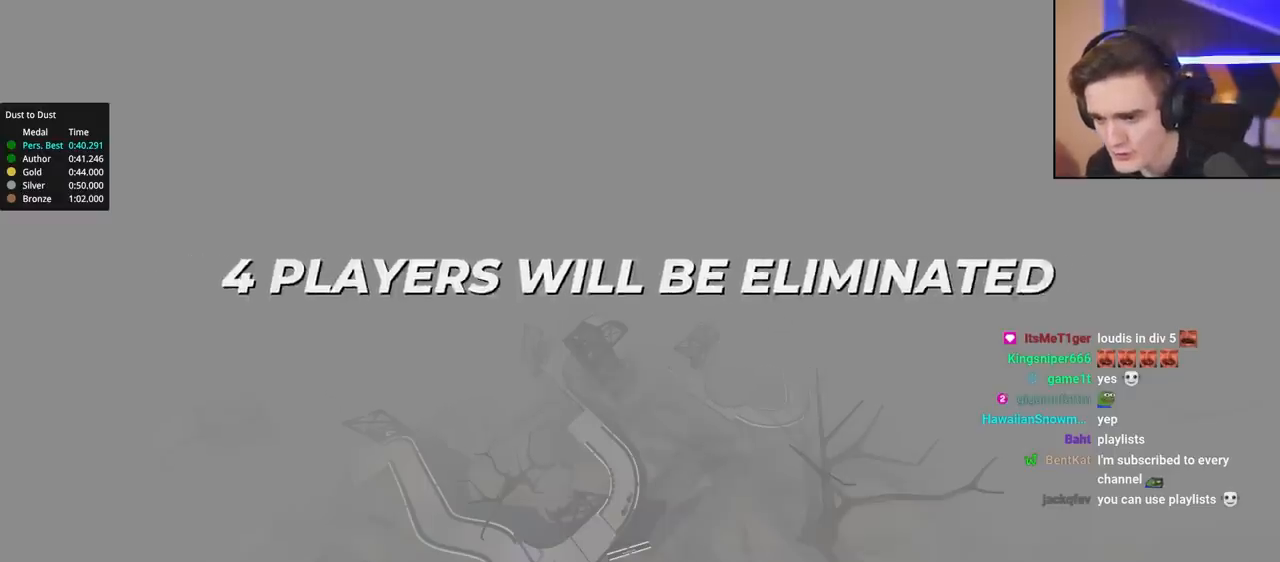
{"keys": ["up"], "events": []}
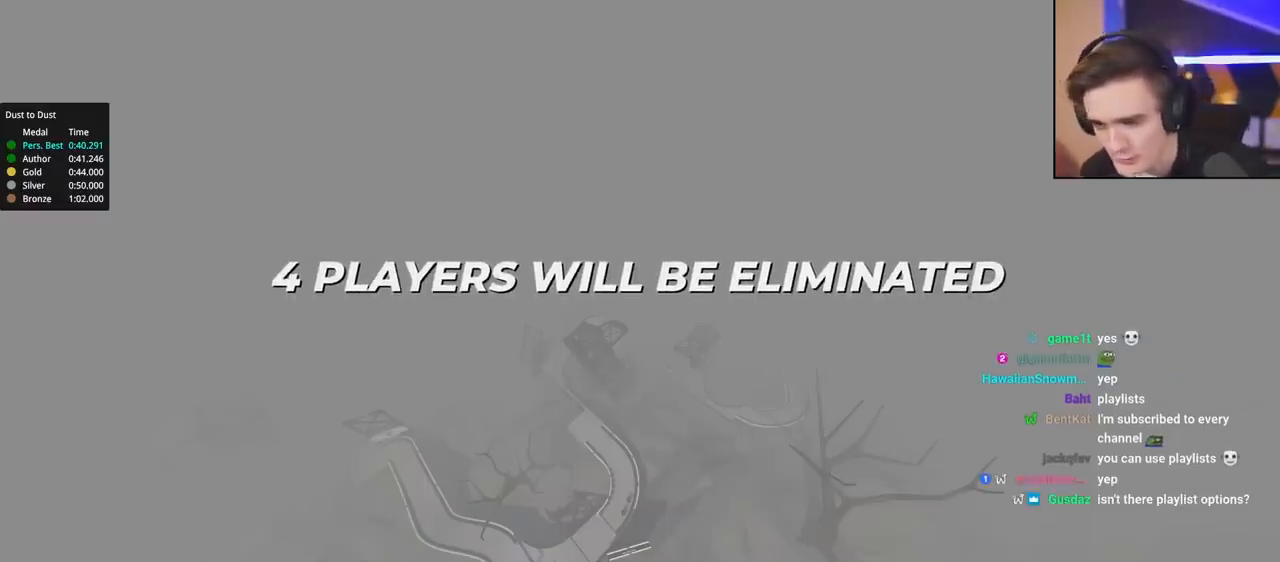
{"keys": ["up"], "events": []}
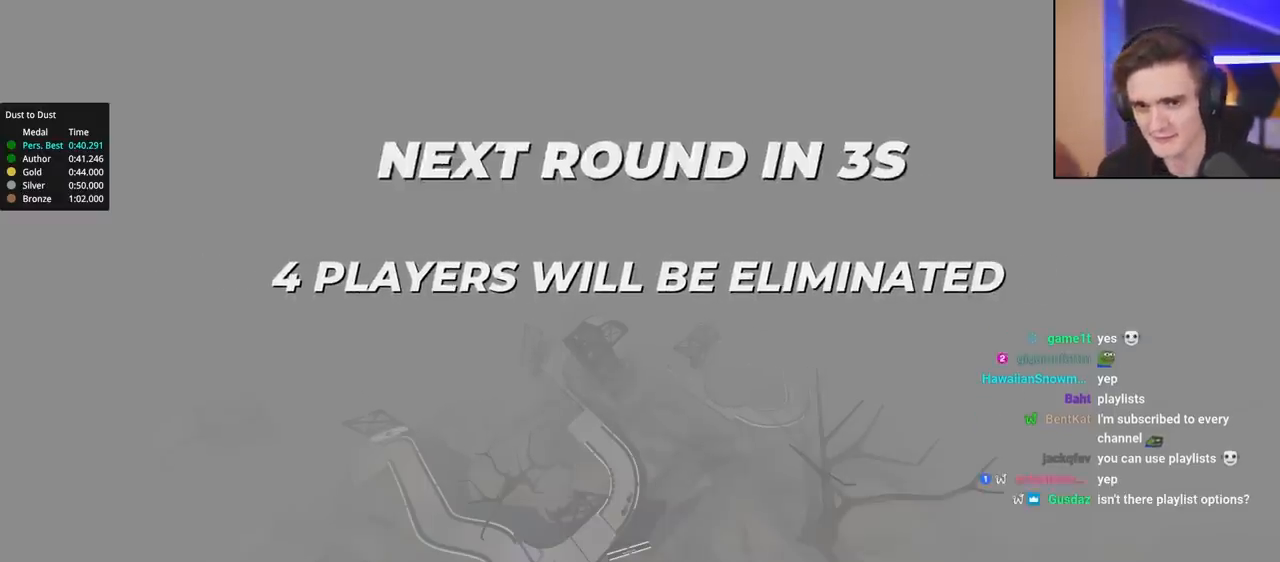
{"keys": ["up"], "events": []}
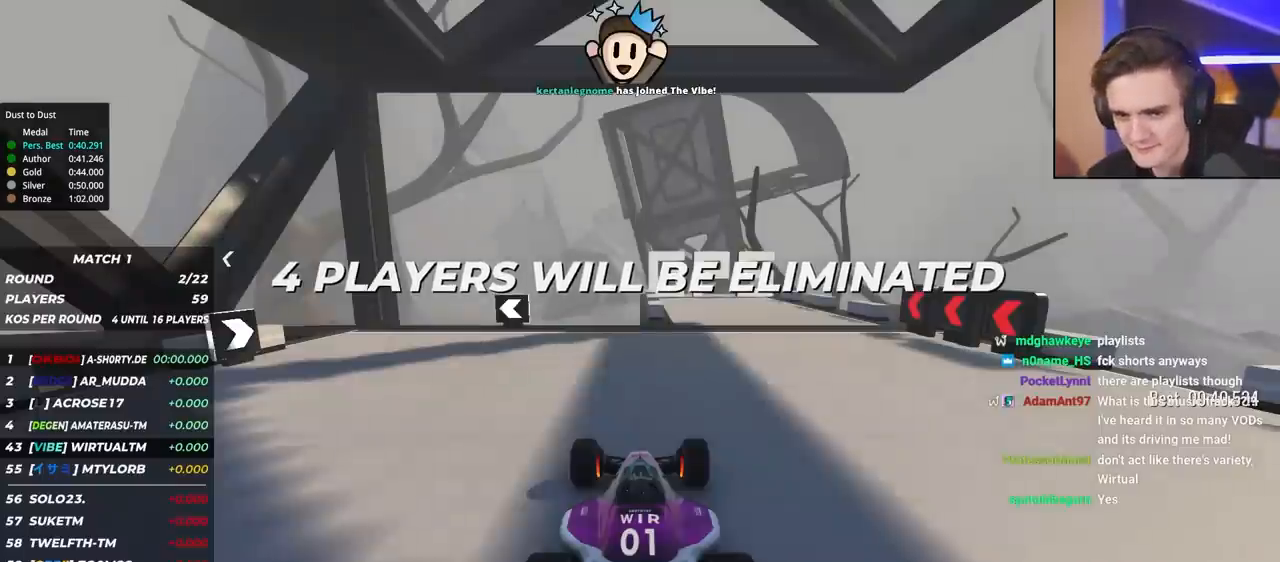
{"keys": ["up"], "events": []}
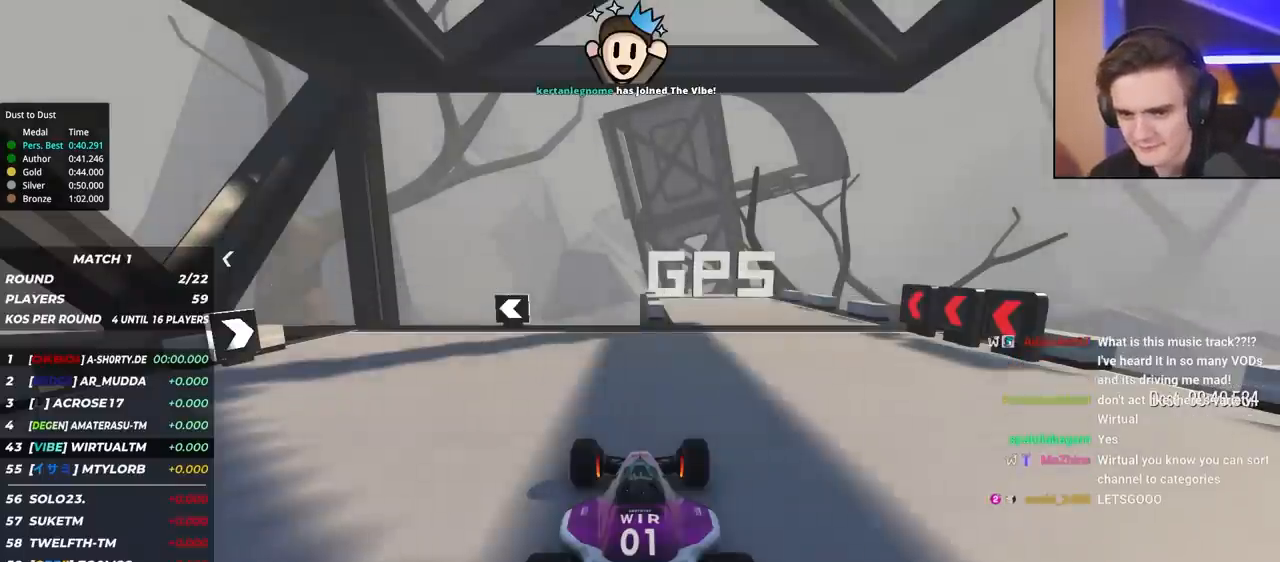
{"keys": ["up"], "events": [[350, "left", "down"], [483, "left", "up"]]}
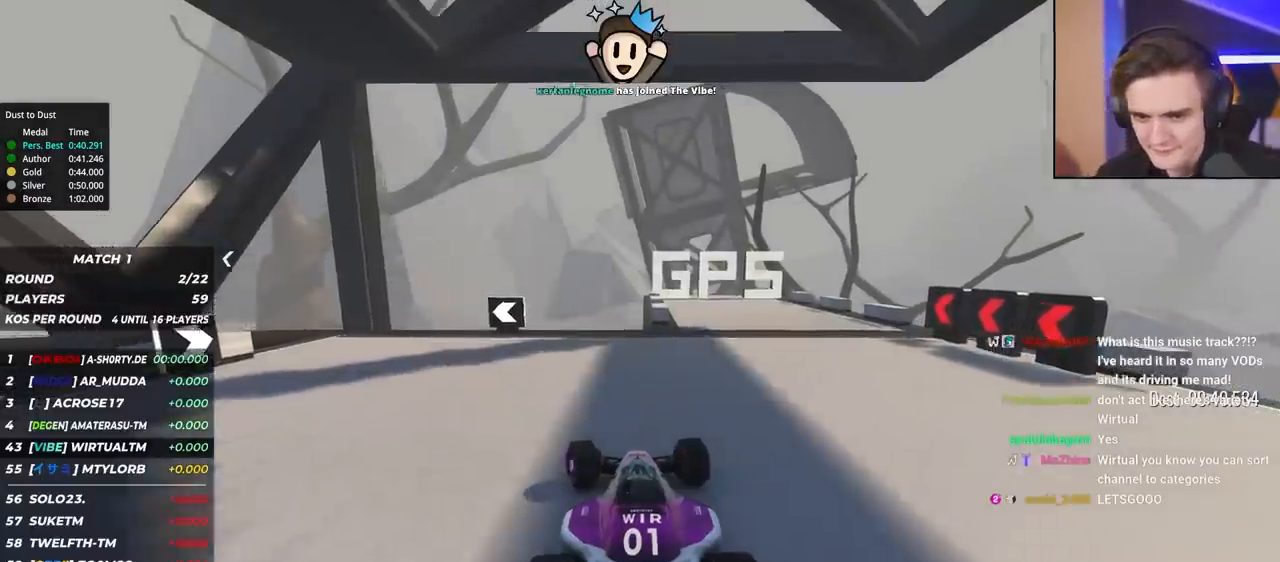
{"keys": ["left", "up"], "events": [[33, "left", "down"], [183, "left", "up"], [267, "left", "down"], [417, "left", "up"], [500, "left", "down"]]}
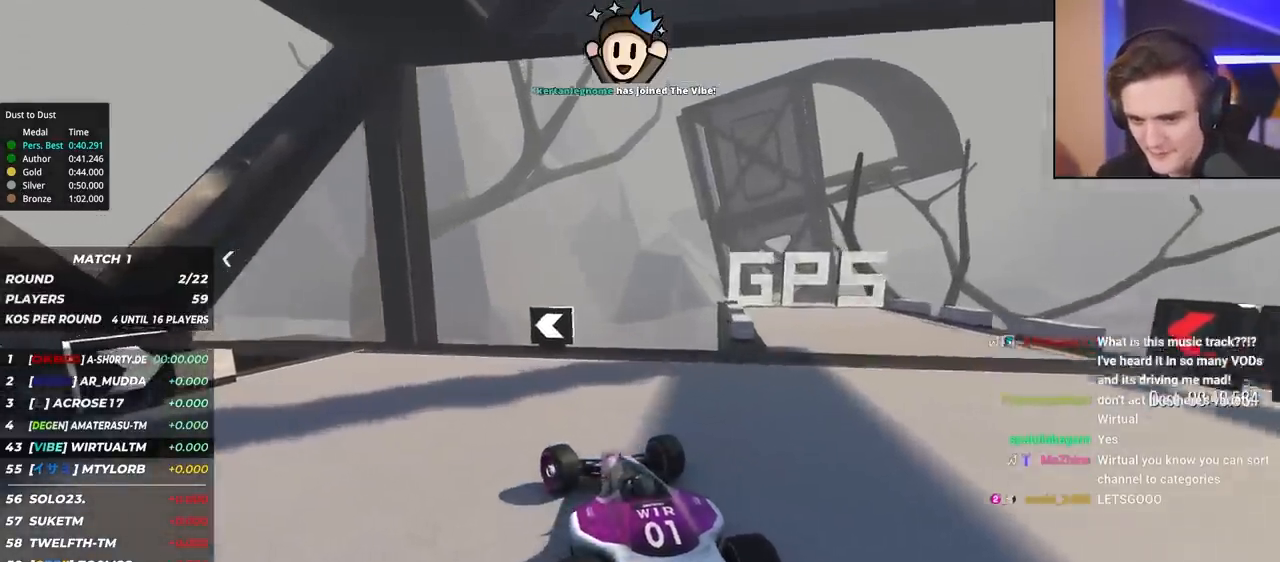
{"keys": ["left", "up"], "events": [[100, "left", "up"], [200, "left", "down"], [383, "left", "up"], [433, "left", "down"]]}
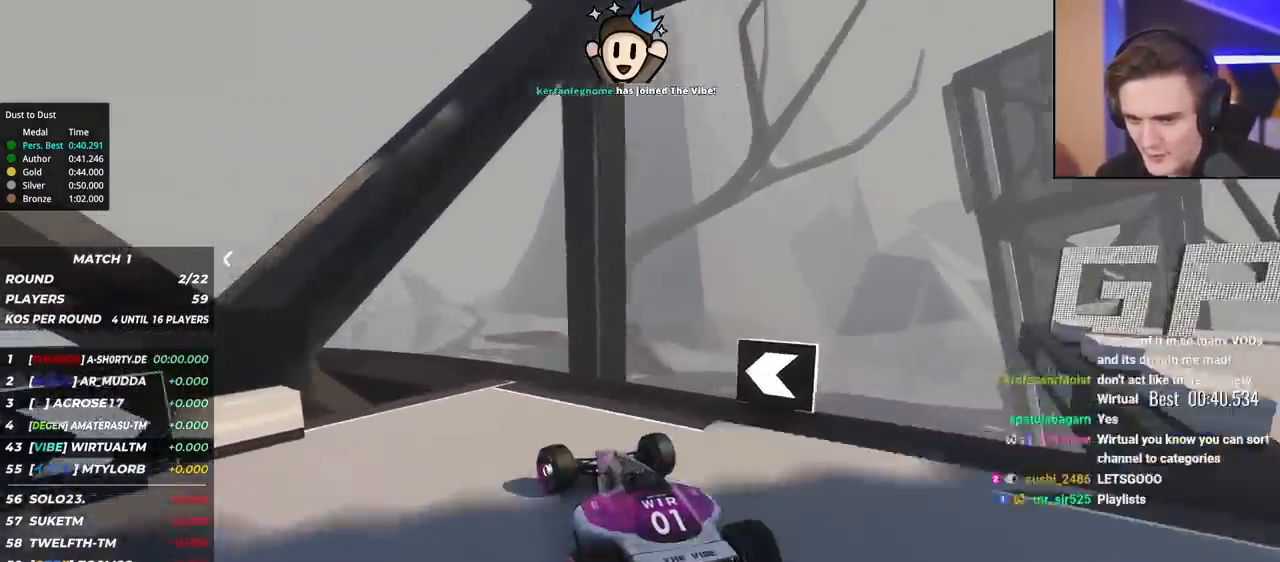
{"keys": ["left", "up"], "events": [[167, "left", "up"], [217, "left", "down"], [300, "left", "up"], [383, "left", "down"]]}